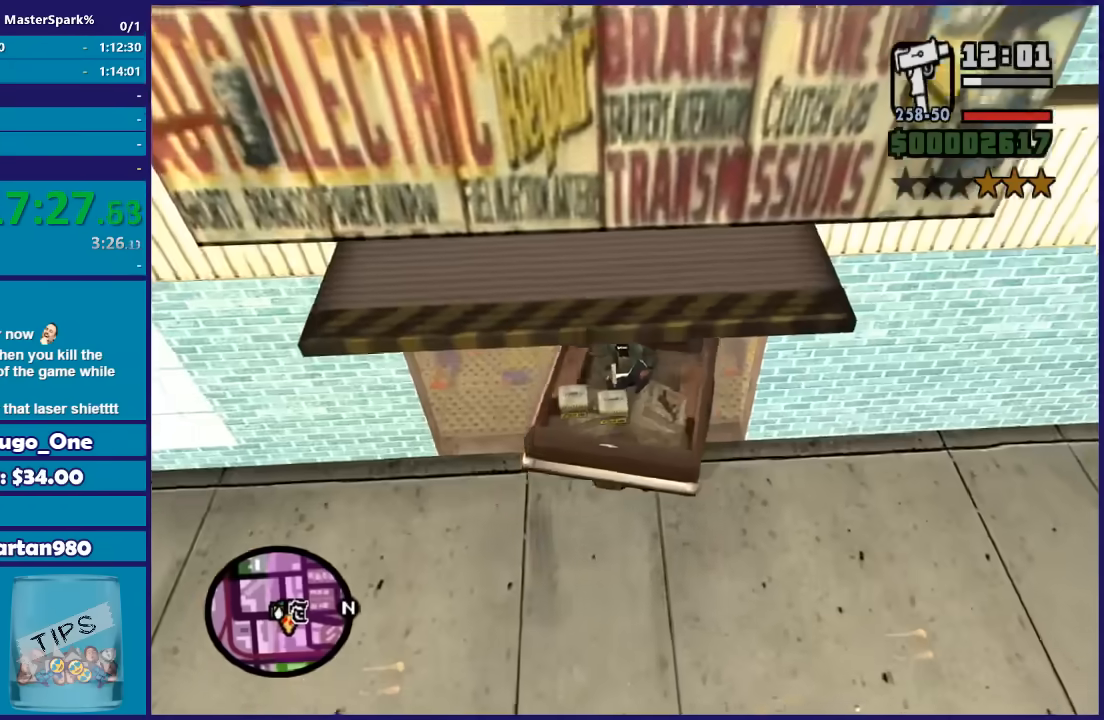
Gameplay with a controller (Xbox layout); each line is a JSON object with the inputs held at the frame after it. "button_events" lists button changes between this image and that frame as [ms after this image, input, new state], when the widget could be followed in between (sticks are given only as held states).
{"buttons": ["L2"], "left_stick": "center", "right_stick": "right", "button_events": [[200, "L2", "down"], [367, "L2", "up"], [434, "L2", "down"]]}
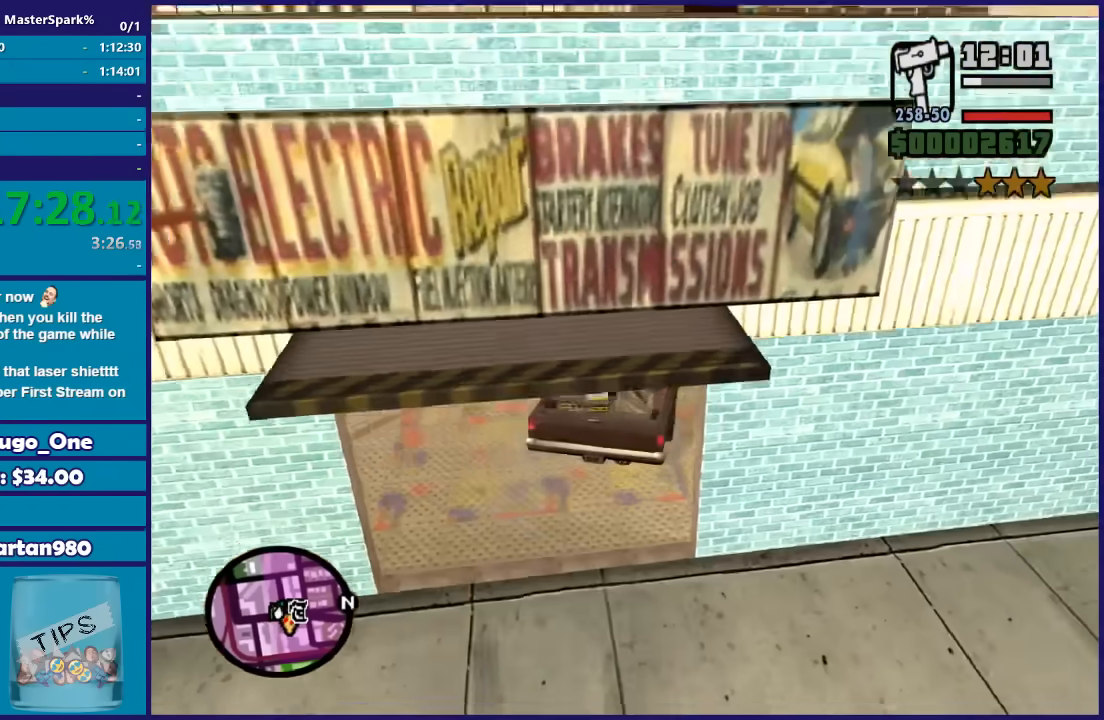
{"buttons": ["A"], "left_stick": "center", "right_stick": "center", "button_events": [[100, "L2", "up"], [400, "A", "down"]]}
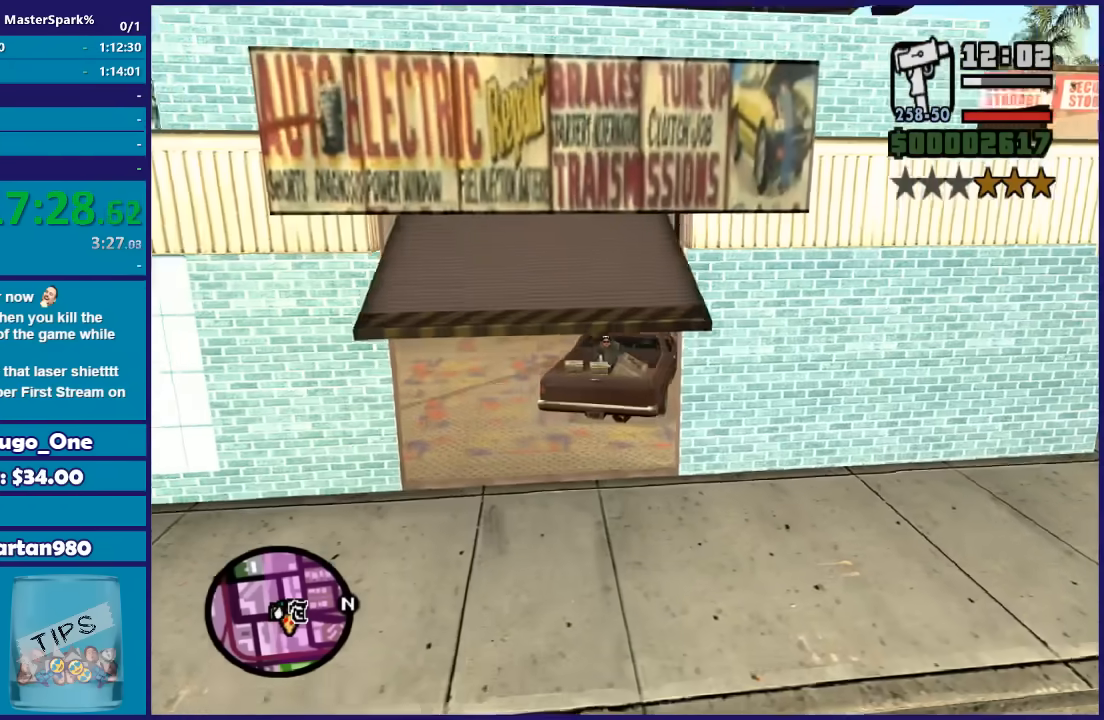
{"buttons": ["A"], "left_stick": "center", "right_stick": "center", "button_events": [[33, "A", "up"], [100, "A", "down"], [234, "A", "up"], [300, "A", "down"], [400, "A", "up"], [501, "A", "down"]]}
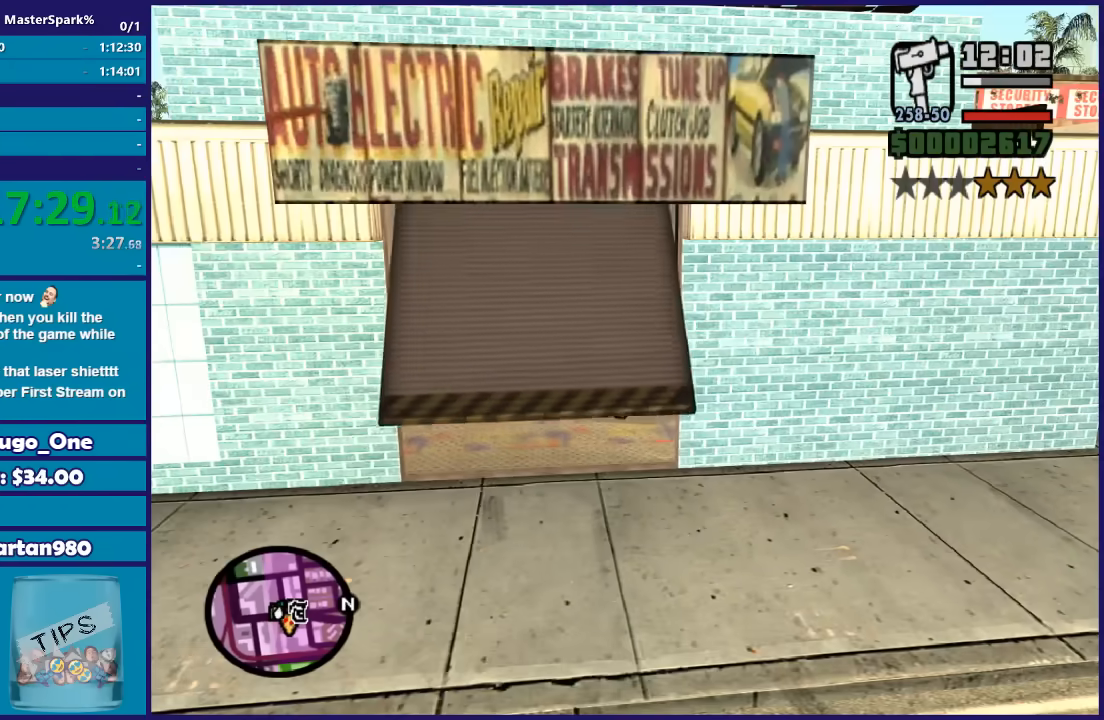
{"buttons": ["A"], "left_stick": "center", "right_stick": "center", "button_events": [[133, "A", "up"], [233, "A", "down"], [300, "A", "up"], [400, "A", "down"]]}
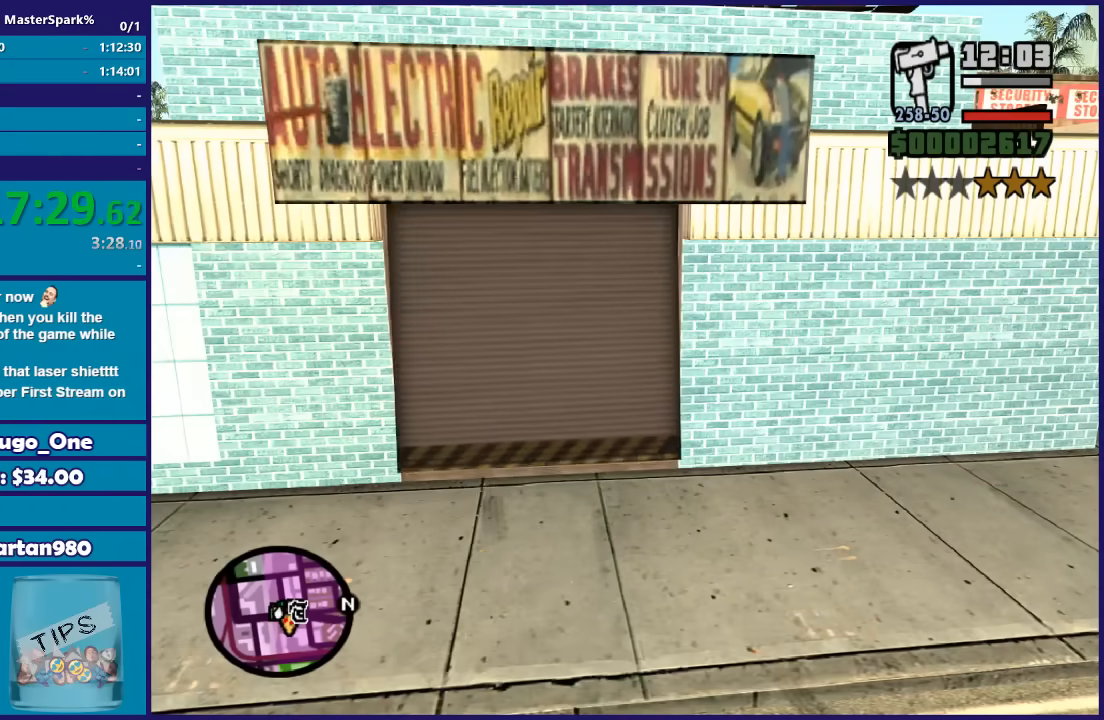
{"buttons": [], "left_stick": "center", "right_stick": "center", "button_events": [[33, "A", "up"], [100, "A", "down"], [200, "A", "up"], [300, "A", "down"], [400, "A", "up"]]}
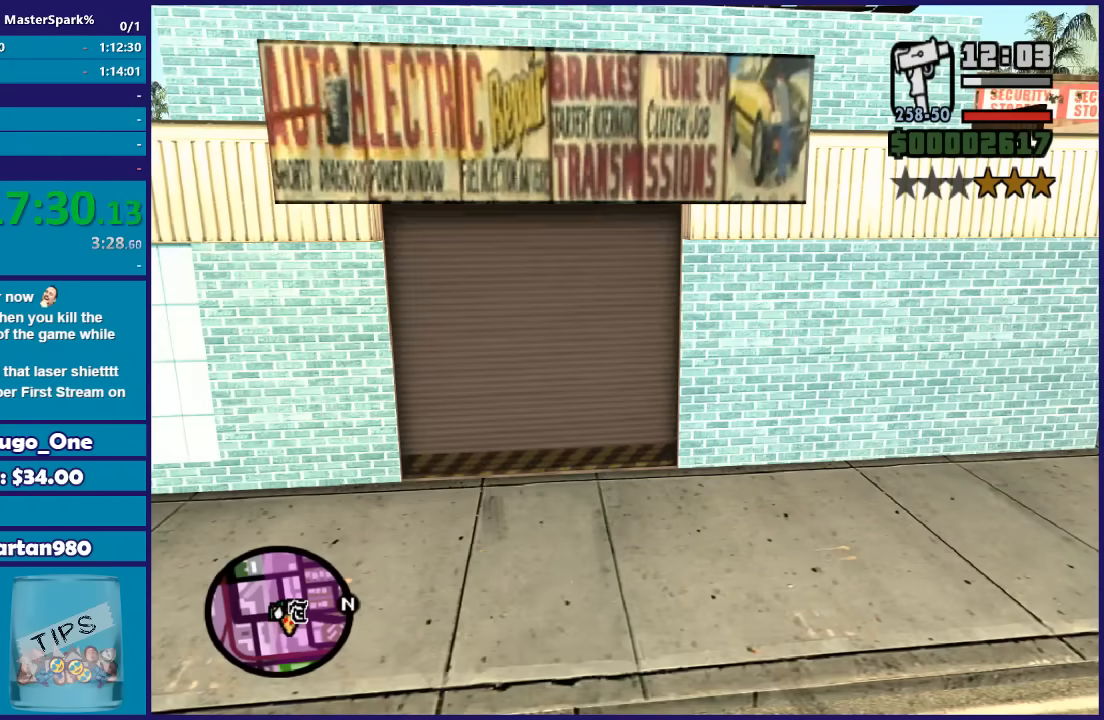
{"buttons": [], "left_stick": "center", "right_stick": "center", "button_events": [[33, "A", "down"], [100, "A", "up"], [200, "A", "down"], [300, "A", "up"], [400, "A", "down"], [500, "A", "up"]]}
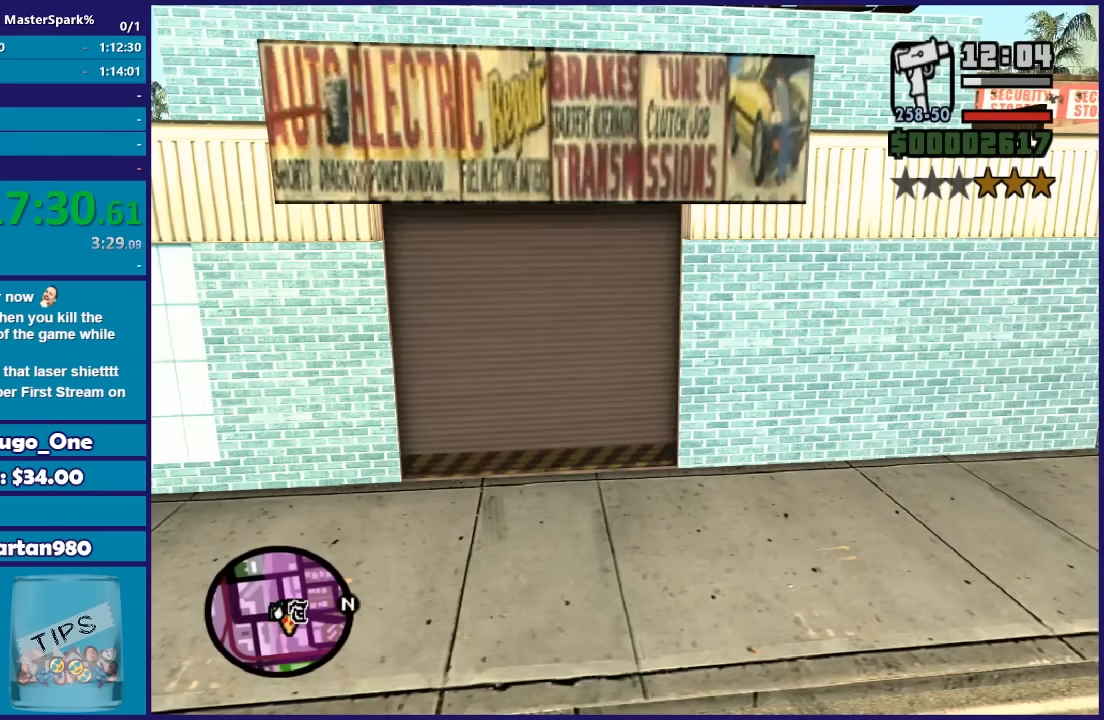
{"buttons": [], "left_stick": "center", "right_stick": "center", "button_events": [[100, "A", "down"], [234, "A", "up"], [334, "A", "down"], [434, "A", "up"]]}
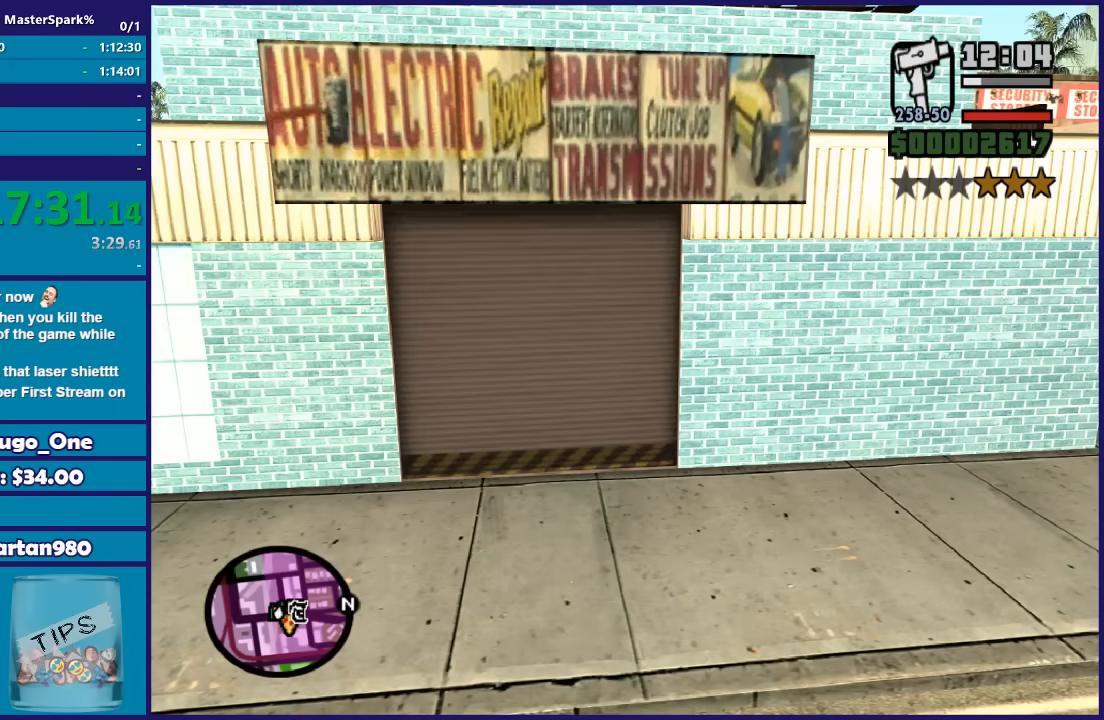
{"buttons": [], "left_stick": "center", "right_stick": "center", "button_events": [[33, "A", "down"], [133, "A", "up"], [200, "A", "down"], [300, "A", "up"], [400, "A", "down"], [500, "A", "up"]]}